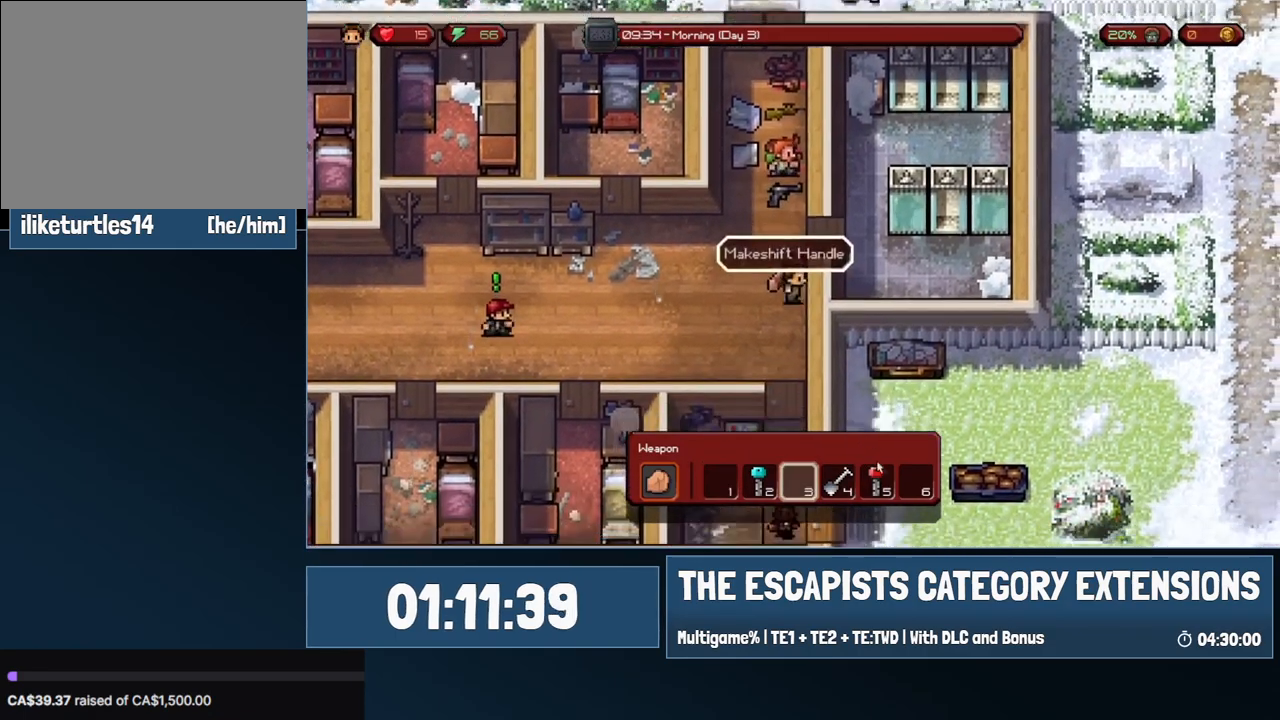
Gameplay with keyboard and mouse; each line is a JSON object with the keys and mouse buttons held at the frame after it. "events" lists presses ("down") and releases ("up") of "0", "1", "2", "3", "4", "5", "6", "7", "8", "9", "a", "alt", "backspace", "c", "ctrl", "d", "e", "equals", "escape", "f", "f1", "f2", "f3", "f4", "i", "j", "m", "minus", "o", "p", "q", "s", "shift", "space", "super", "t", "tab", "w", "mouse_left", "mouse_wheel" and "mouse_right" between this image and that frame as [ms after this image, input, new state], when the widget could be followed in between. "mouse_left", "mouse_wheel", "mouse_right" = the "left", "wheel", "right" buttons of the "mouse" list. No other keys are recorded. "wheel" means that the mouse wheel is clicked or scrolled. Mouse movement is not recorded.
{"keys": ["d", "s"], "mouse": [], "events": []}
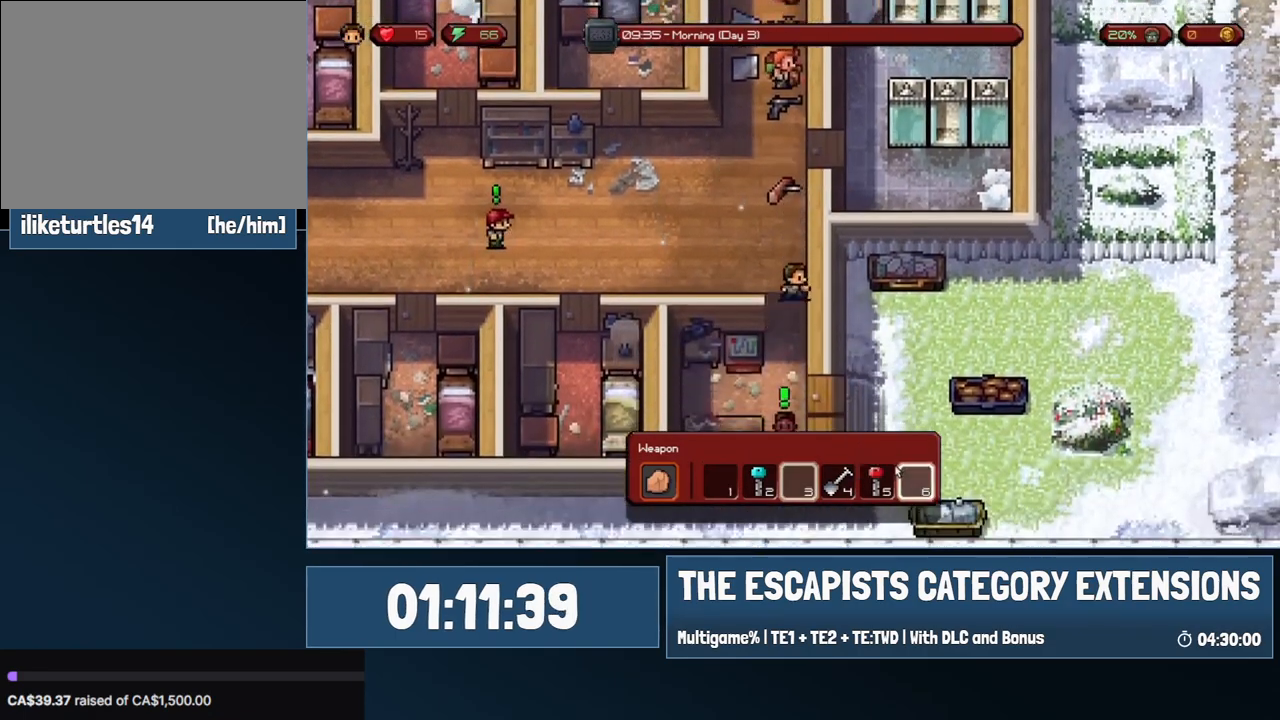
{"keys": ["d", "s"], "mouse": [], "events": []}
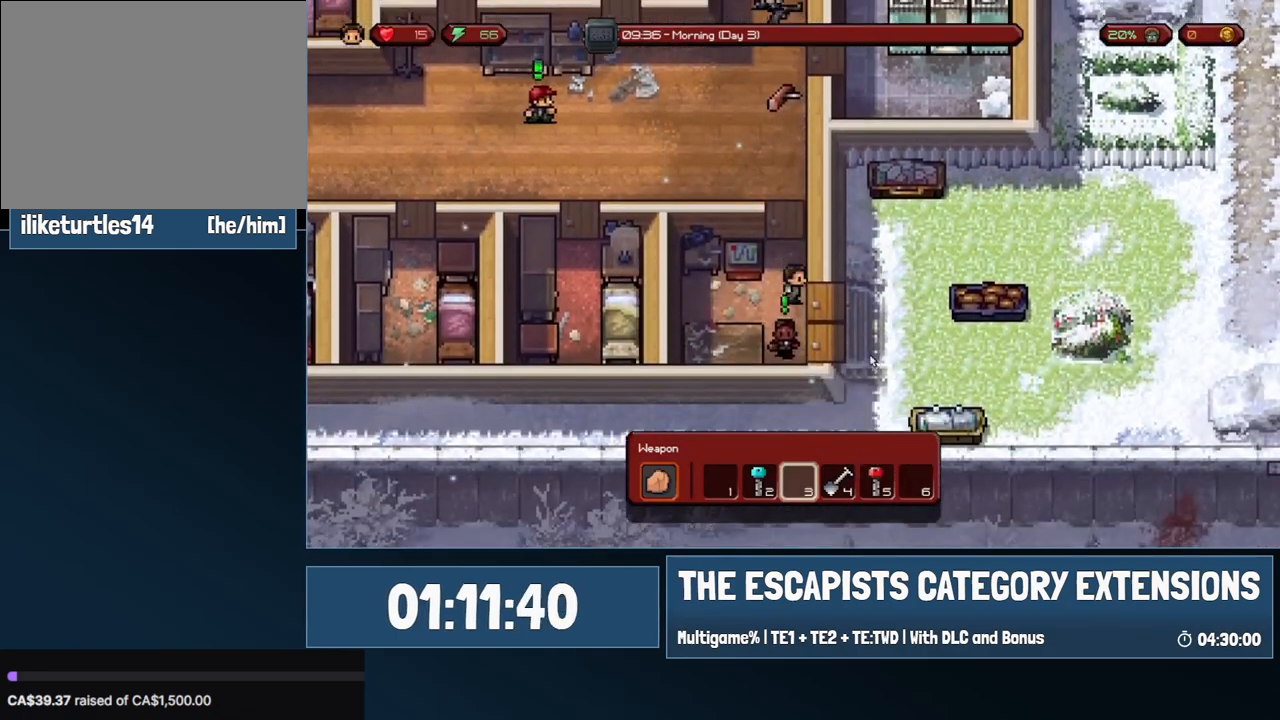
{"keys": ["d", "w"], "mouse": [], "events": [[67, "s", "up"], [217, "w", "down"]]}
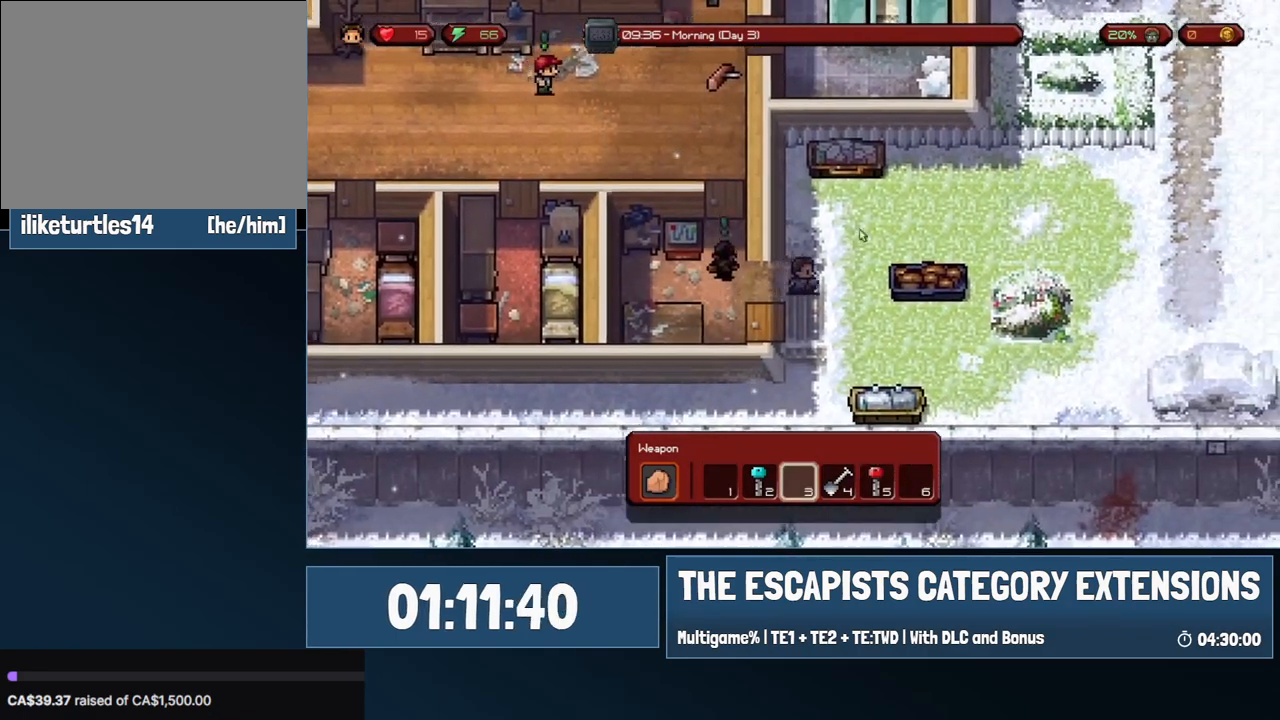
{"keys": ["d", "w"], "mouse": [], "events": []}
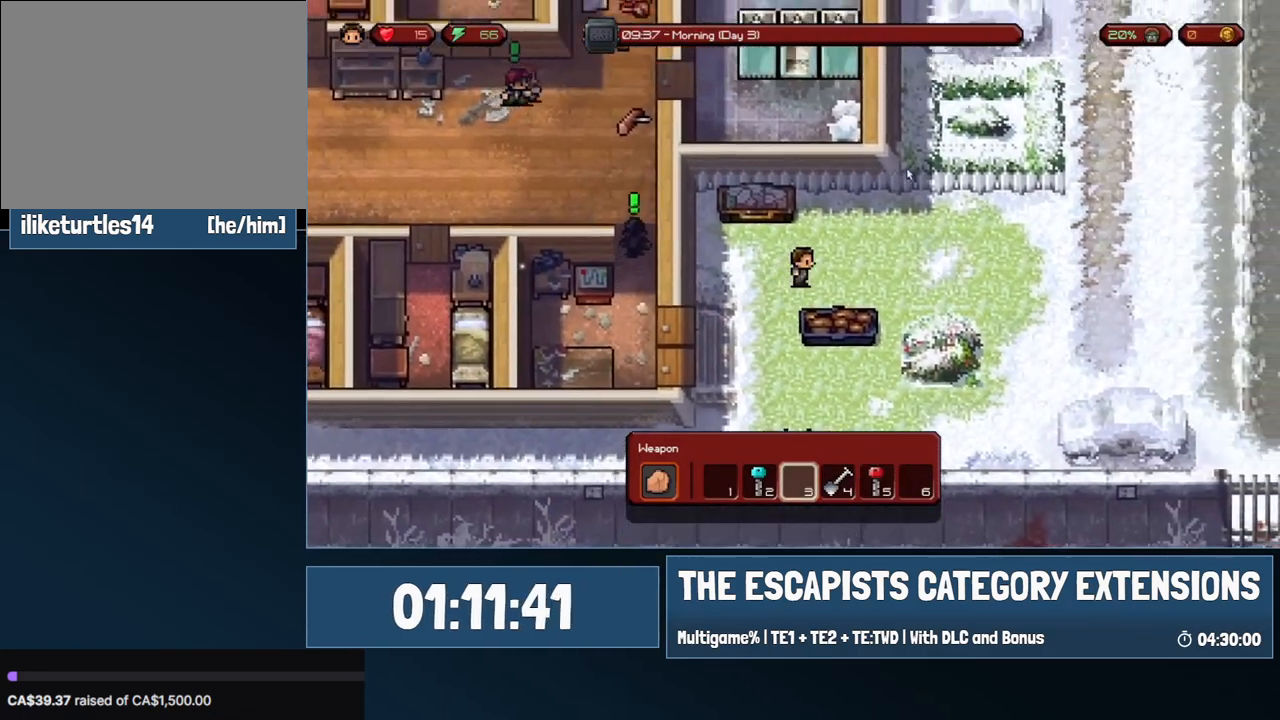
{"keys": ["d"], "mouse": [], "events": [[383, "w", "up"]]}
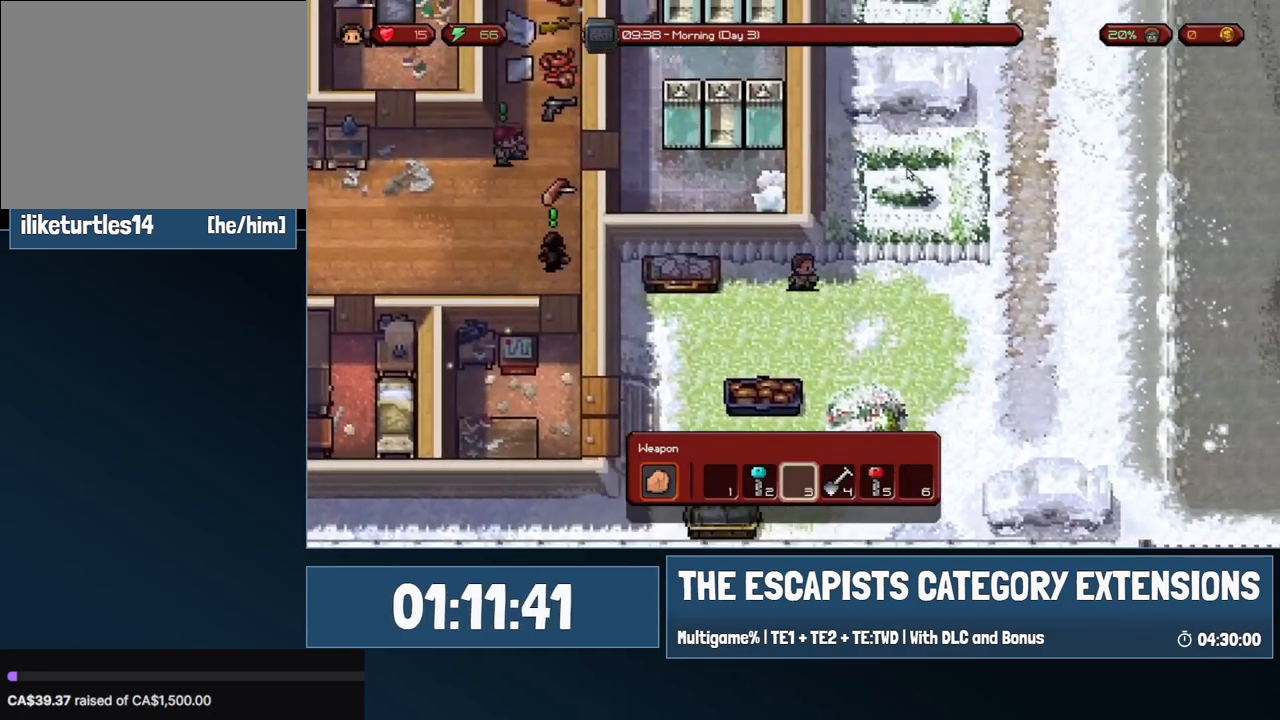
{"keys": ["d", "w"], "mouse": [], "events": [[400, "w", "down"]]}
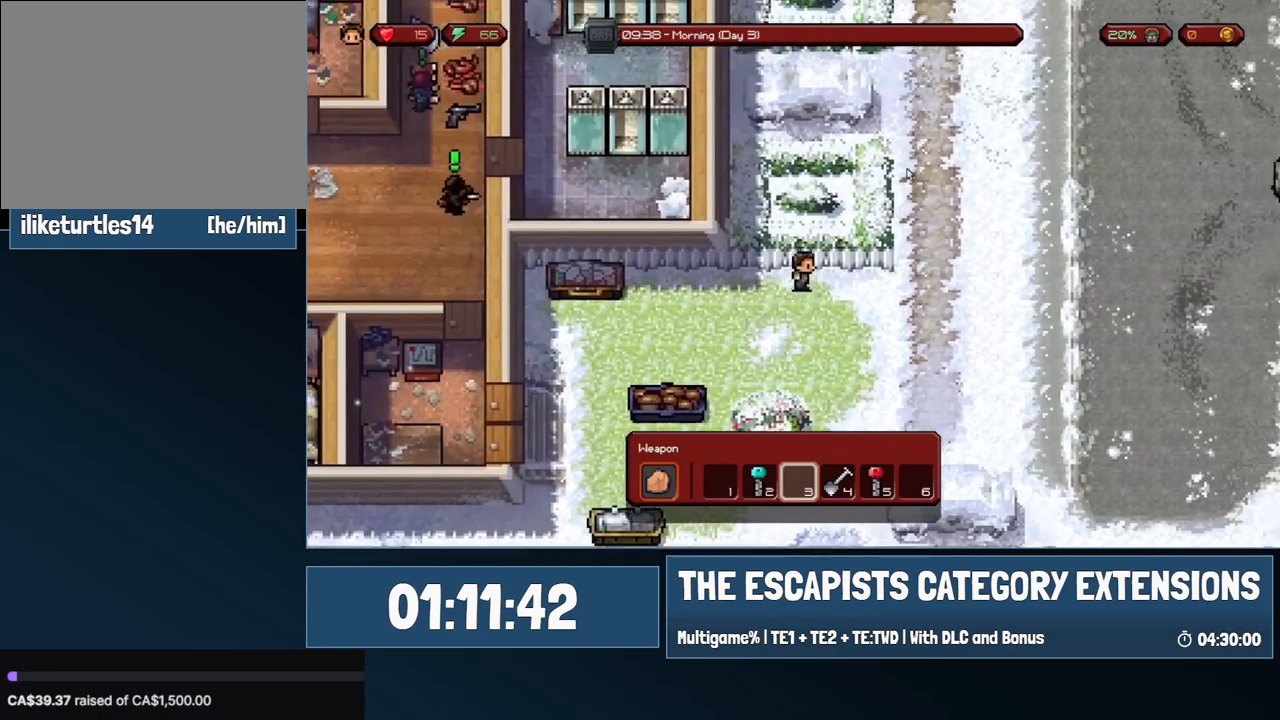
{"keys": ["d", "w"], "mouse": [], "events": []}
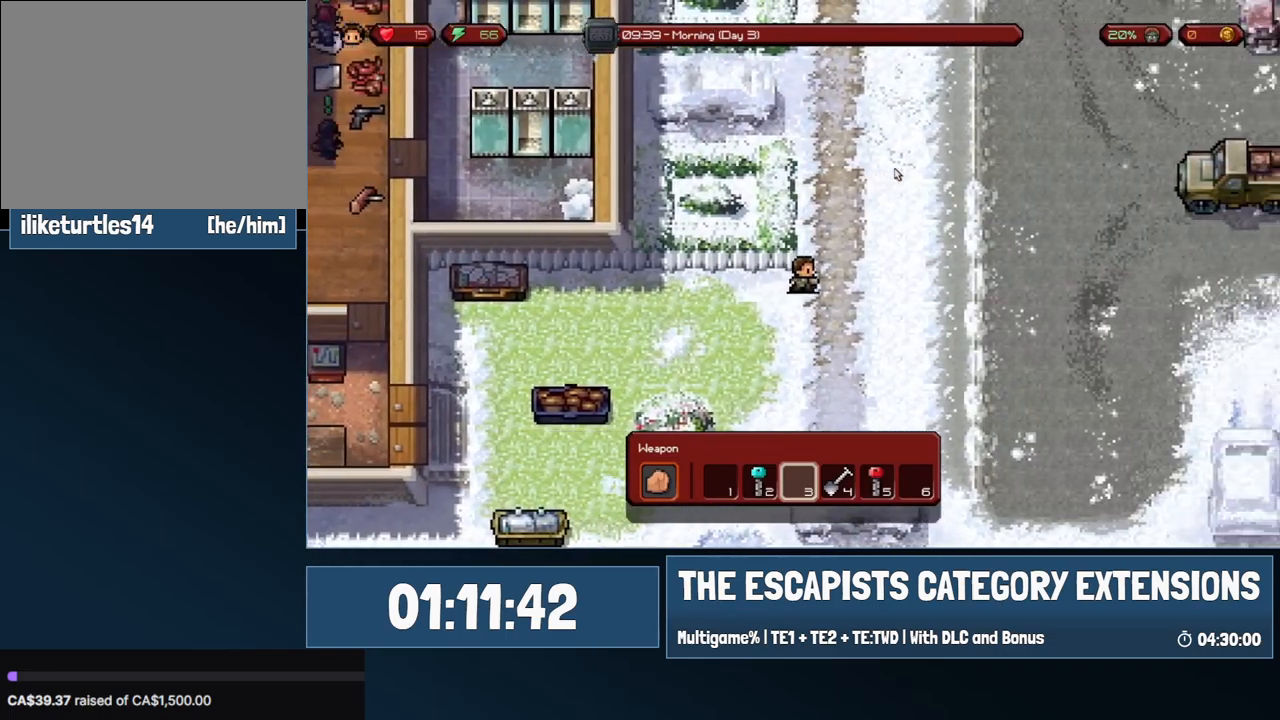
{"keys": ["d", "w"], "mouse": [], "events": []}
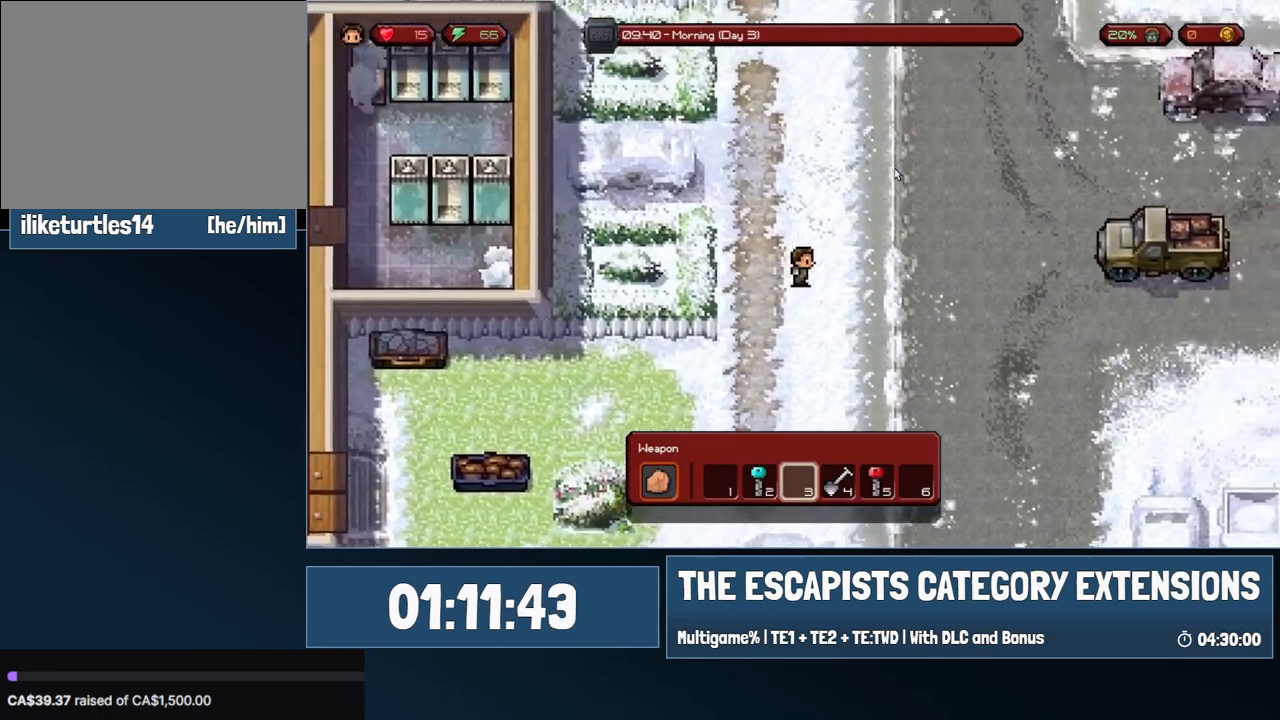
{"keys": ["d", "w"], "mouse": [], "events": []}
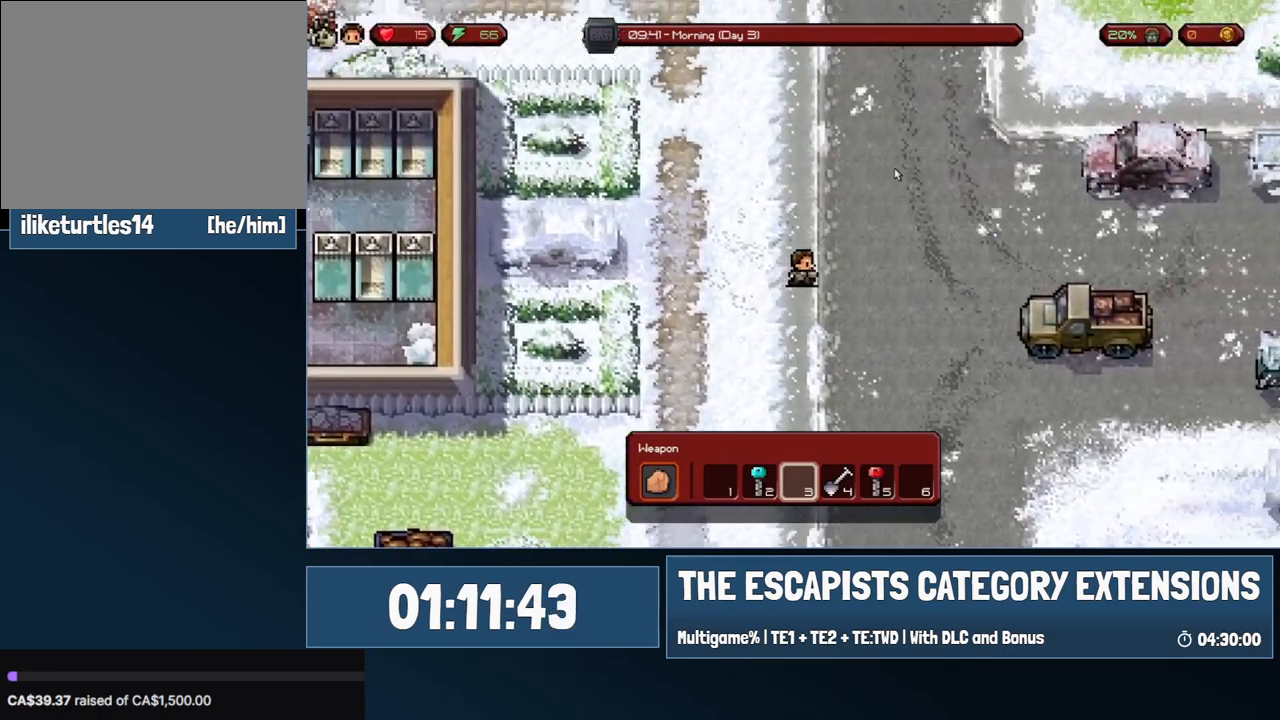
{"keys": ["d", "w"], "mouse": [], "events": []}
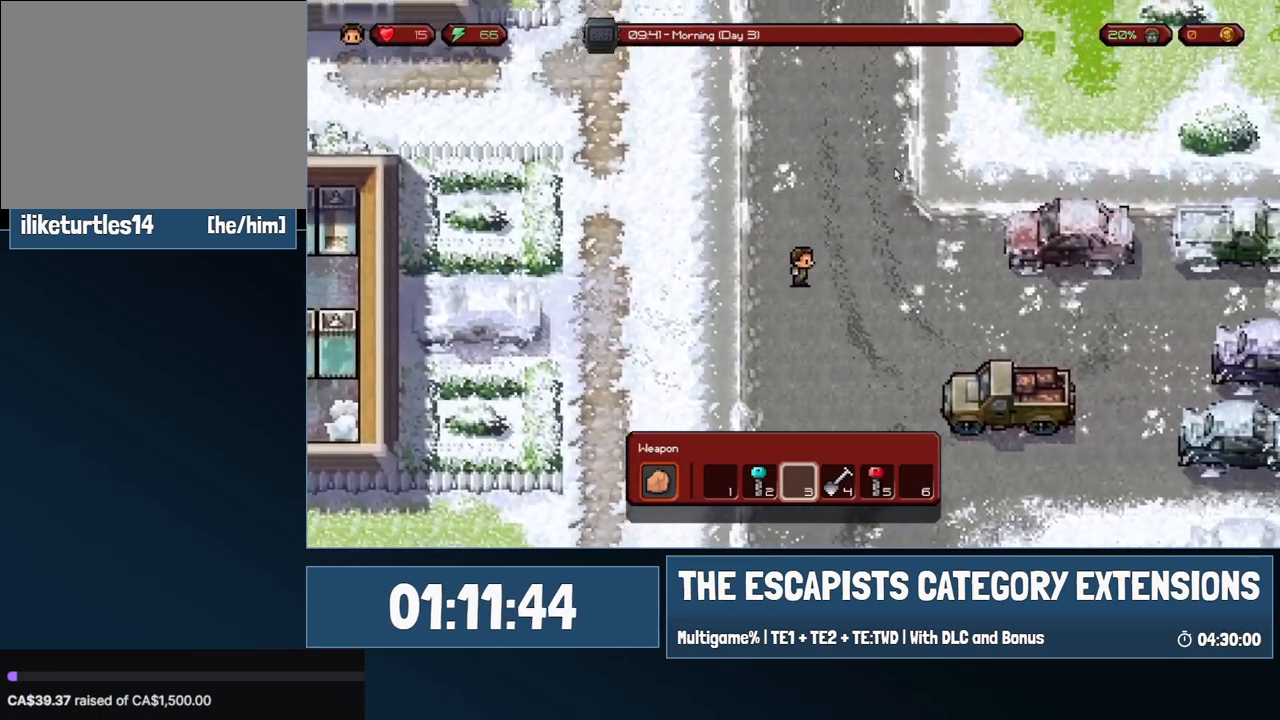
{"keys": ["w"], "mouse": [], "events": [[467, "d", "up"]]}
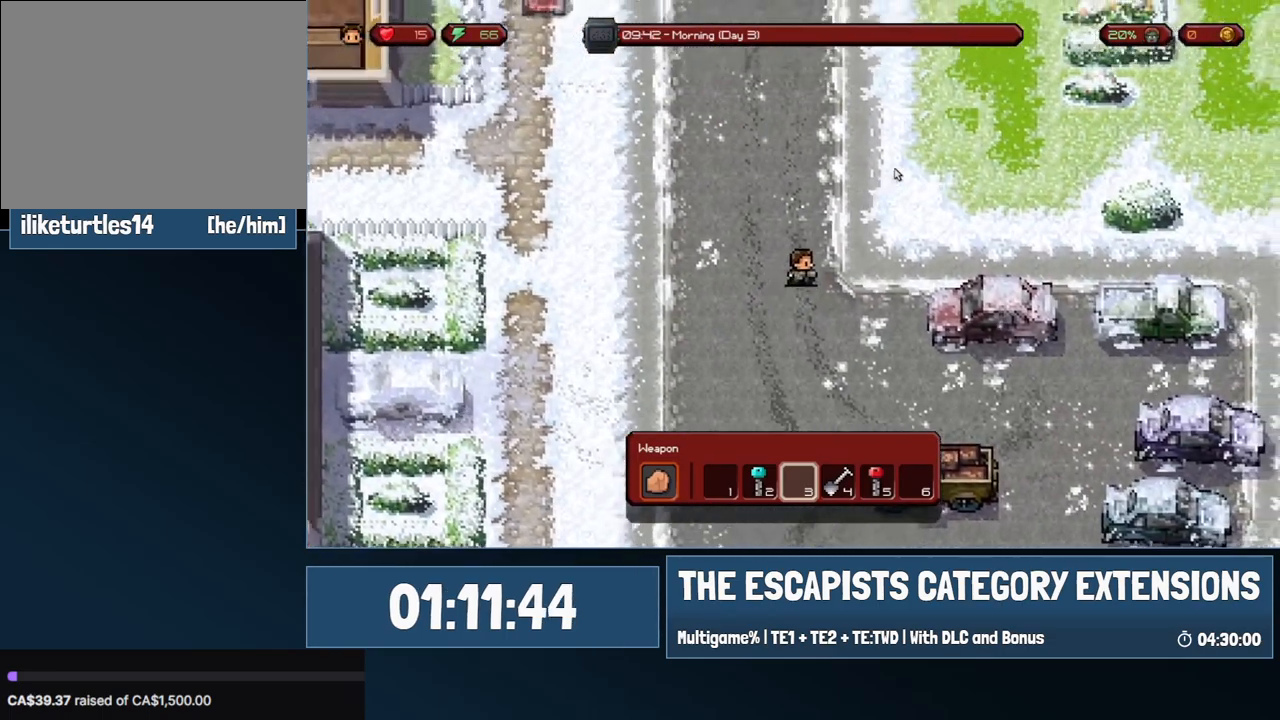
{"keys": ["w"], "mouse": [], "events": []}
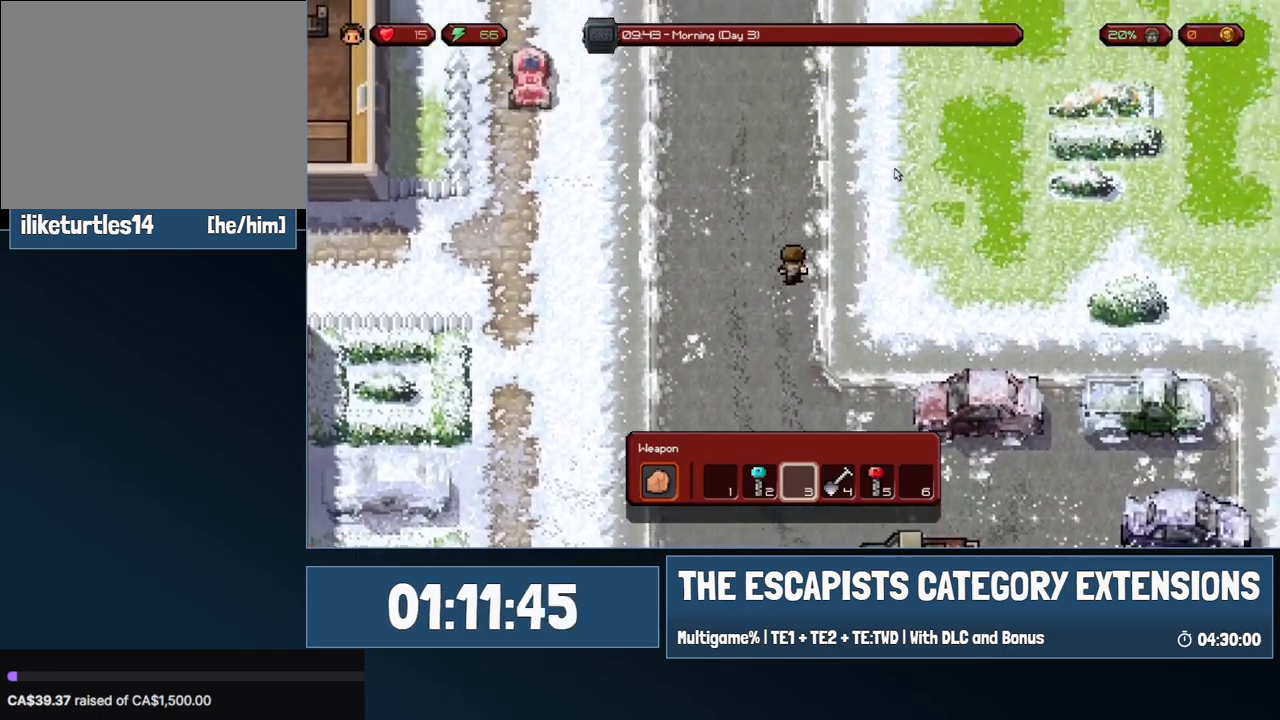
{"keys": ["w"], "mouse": [], "events": []}
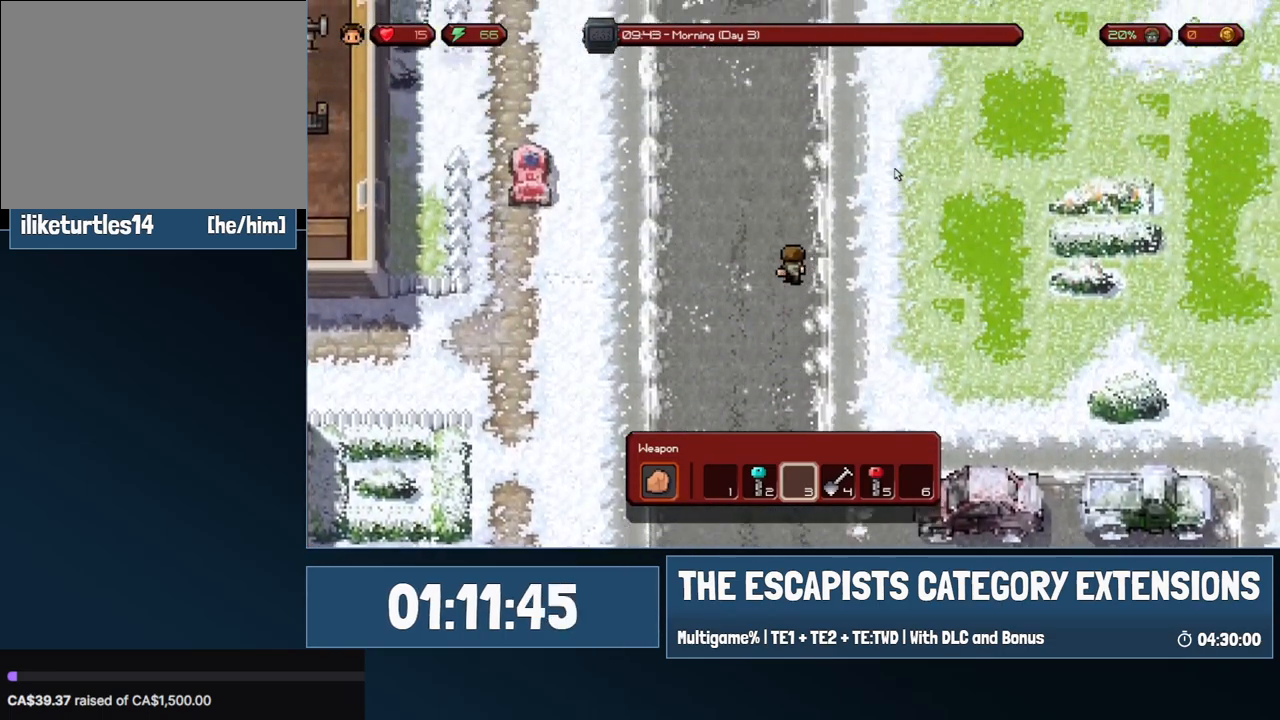
{"keys": ["w"], "mouse": [], "events": []}
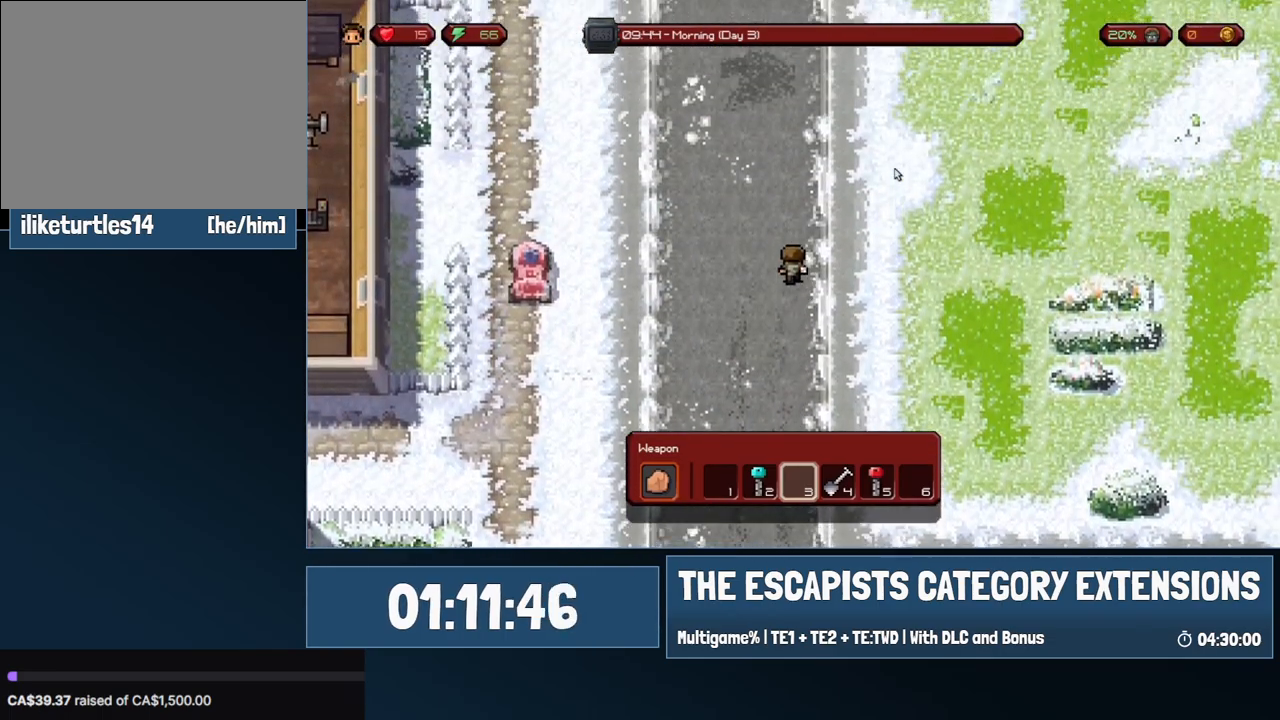
{"keys": ["w"], "mouse": [], "events": []}
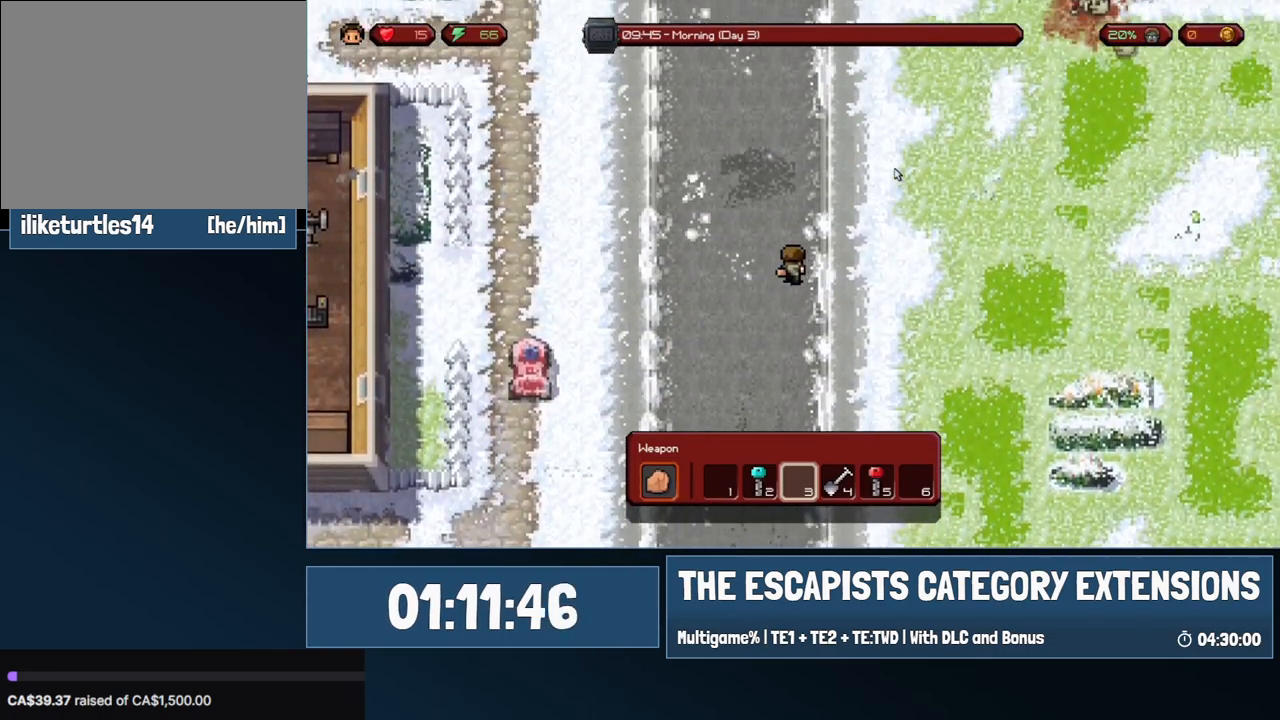
{"keys": ["d", "w"], "mouse": [], "events": [[67, "d", "down"]]}
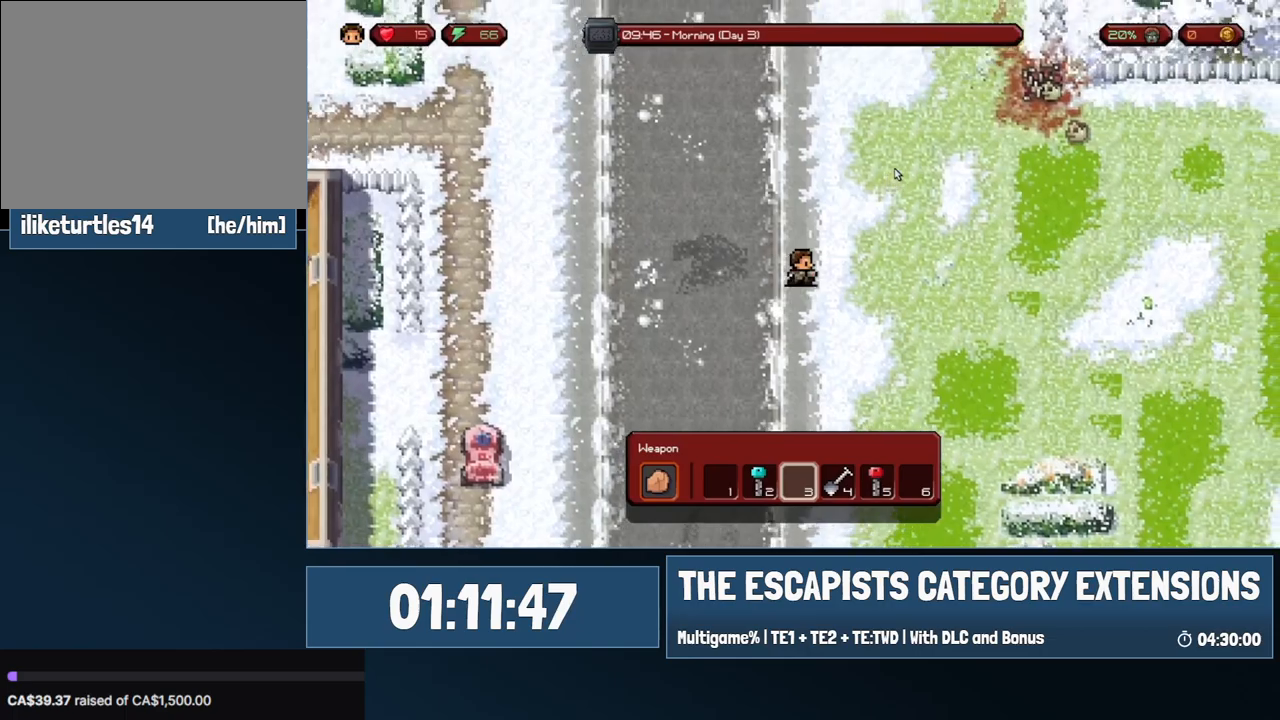
{"keys": ["d", "w"], "mouse": [], "events": []}
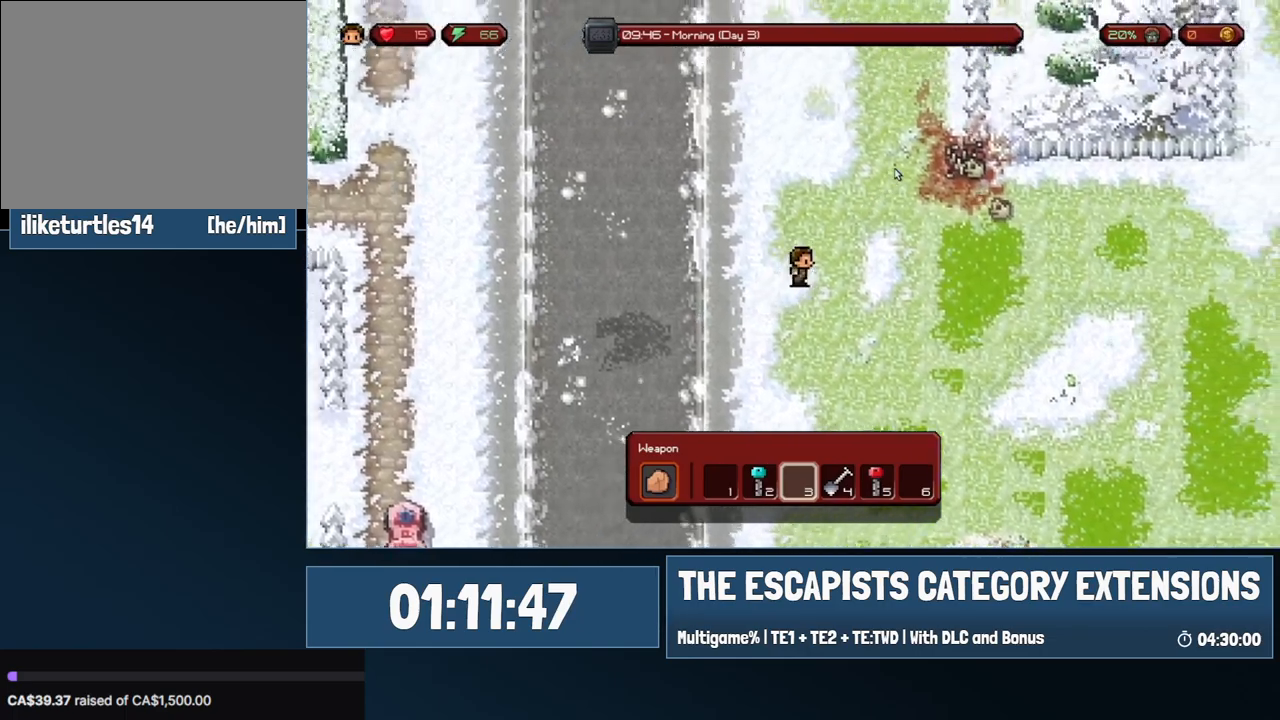
{"keys": ["w"], "mouse": [], "events": [[267, "d", "up"]]}
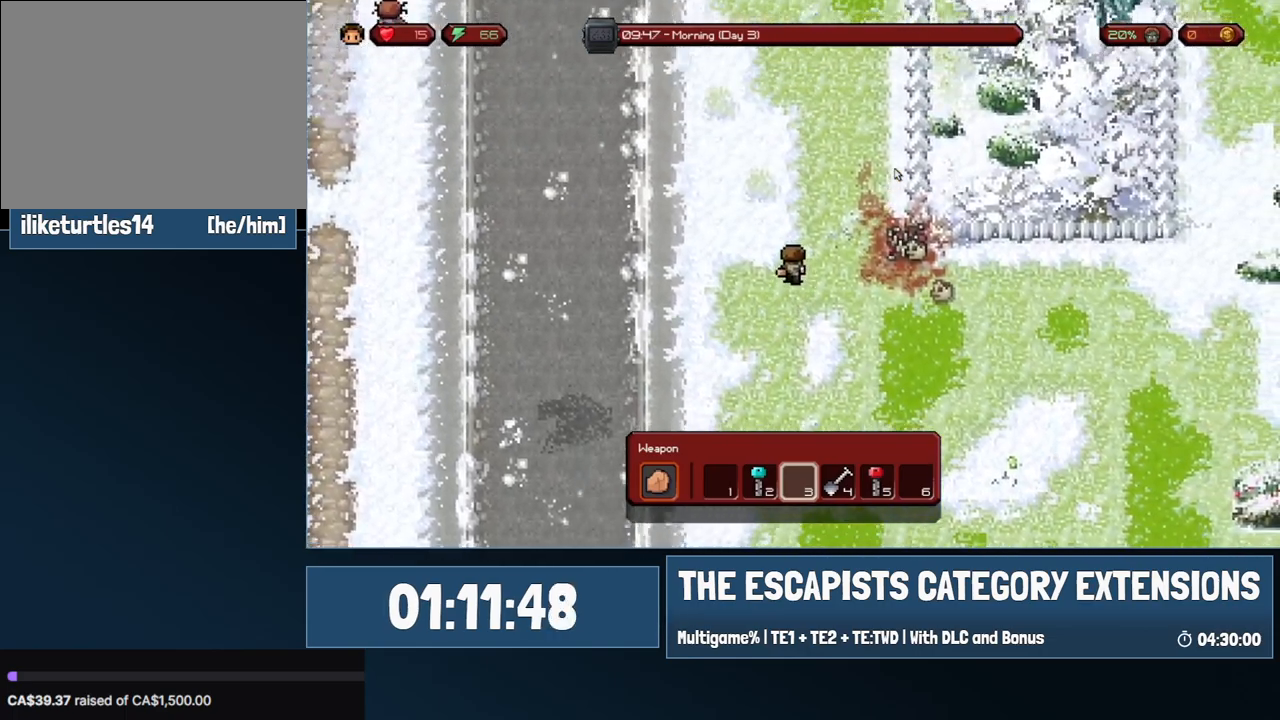
{"keys": ["w"], "mouse": [], "events": []}
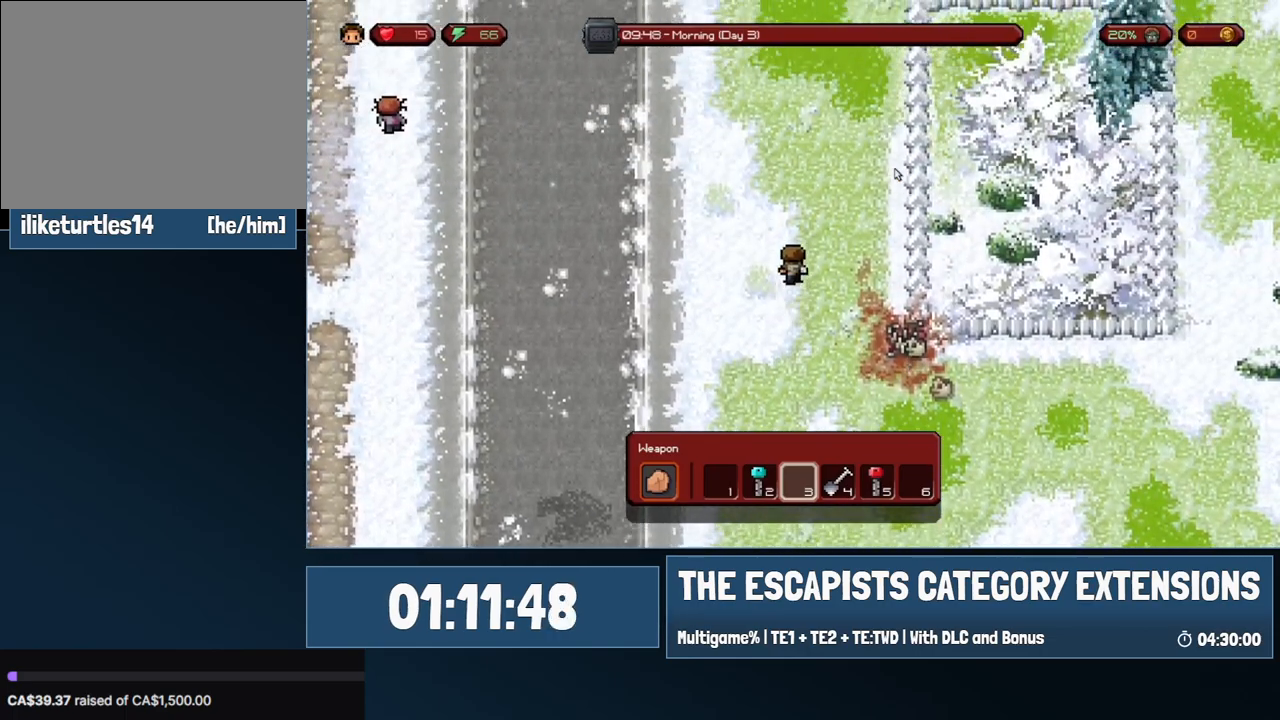
{"keys": ["w"], "mouse": [], "events": []}
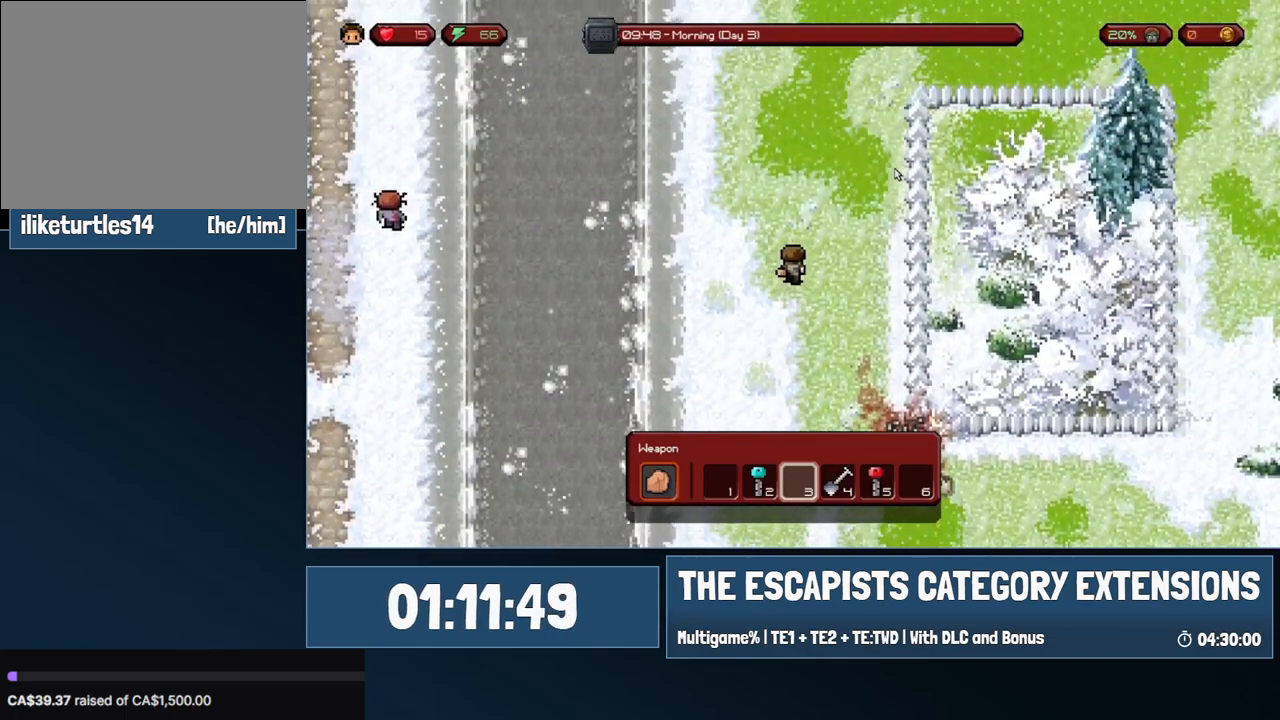
{"keys": ["w"], "mouse": [], "events": []}
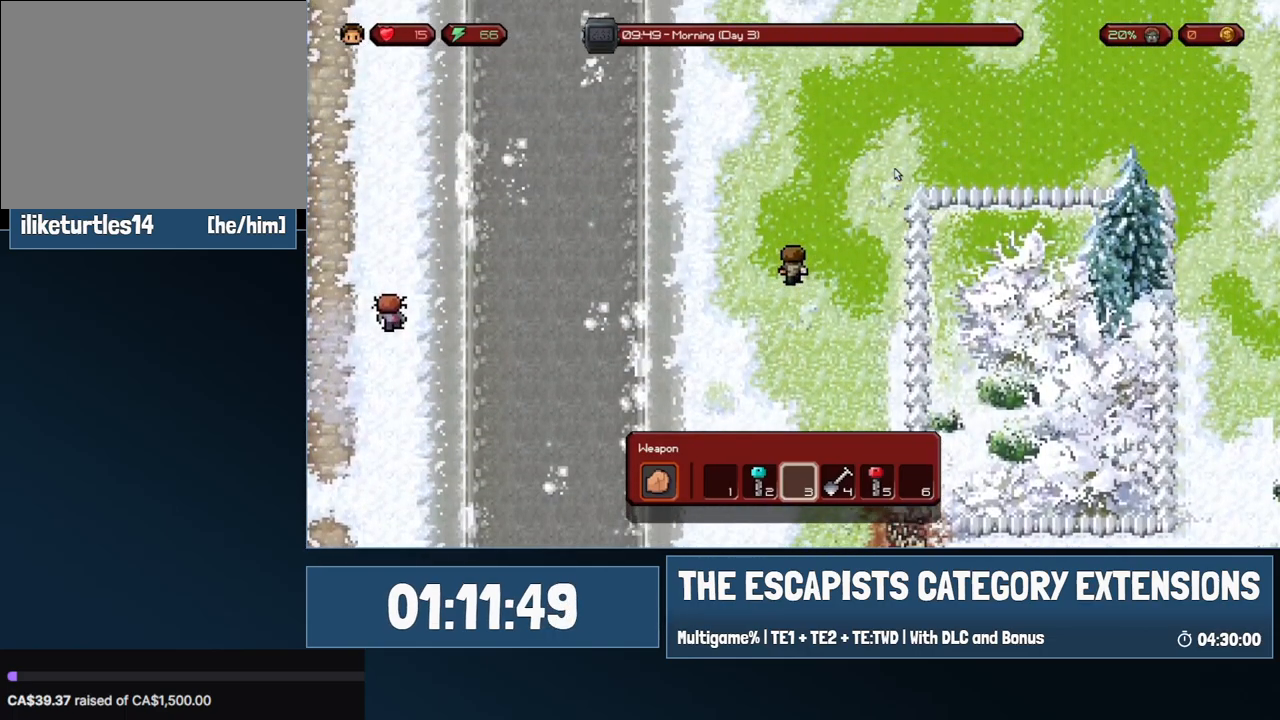
{"keys": ["w"], "mouse": [], "events": []}
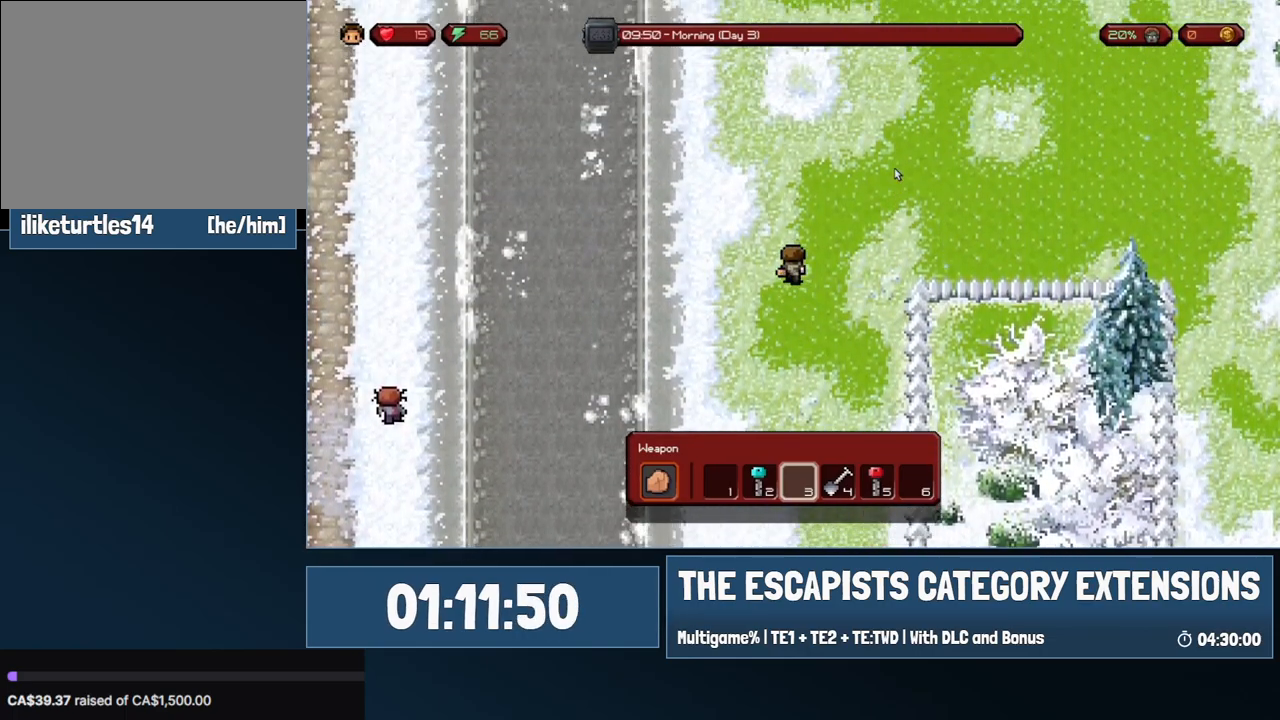
{"keys": ["d", "w"], "mouse": [], "events": [[283, "d", "down"]]}
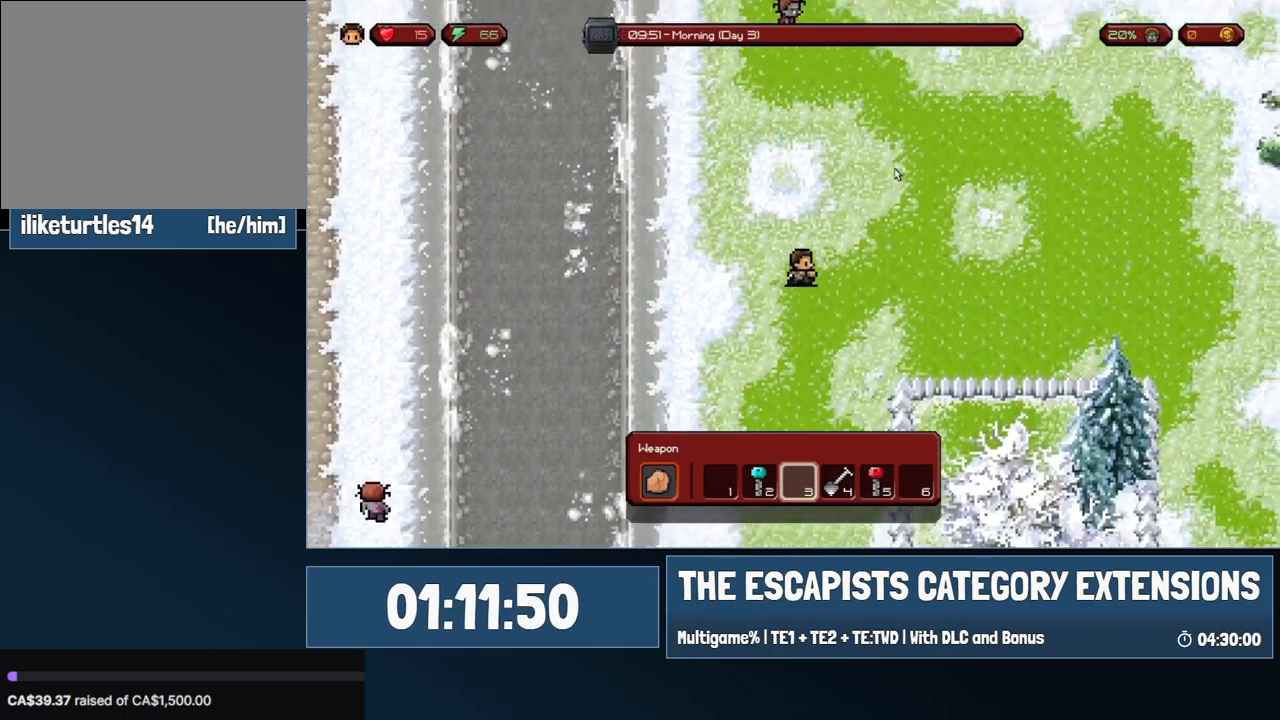
{"keys": ["d", "w"], "mouse": [], "events": [[267, "d", "up"], [450, "d", "down"]]}
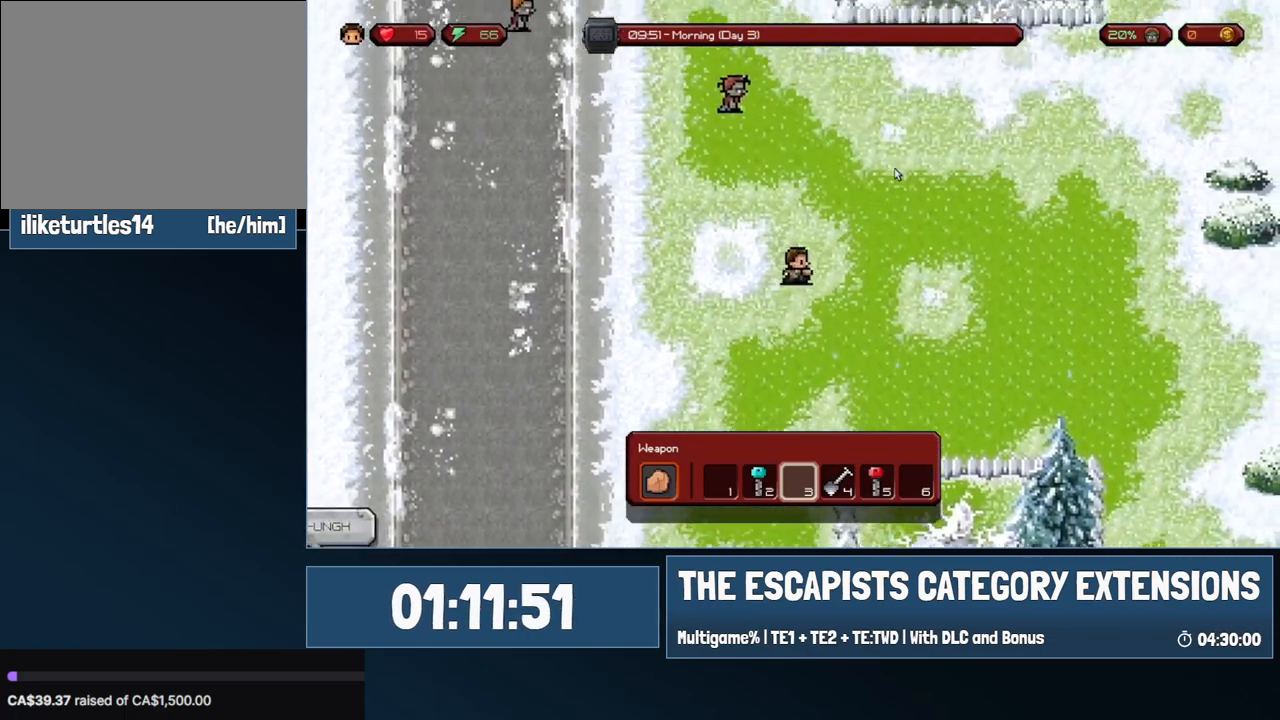
{"keys": ["w"], "mouse": [], "events": [[133, "d", "up"]]}
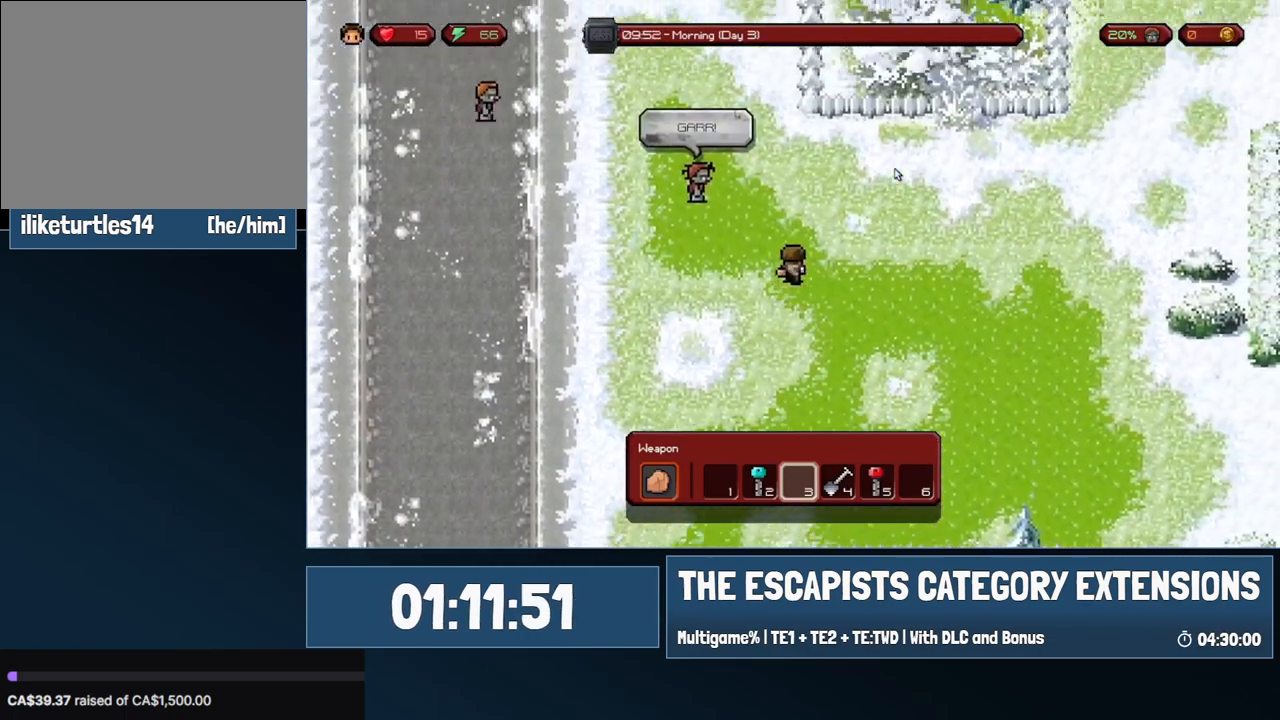
{"keys": ["a", "w"], "mouse": [], "events": [[283, "d", "down"], [383, "a", "down"], [383, "d", "up"]]}
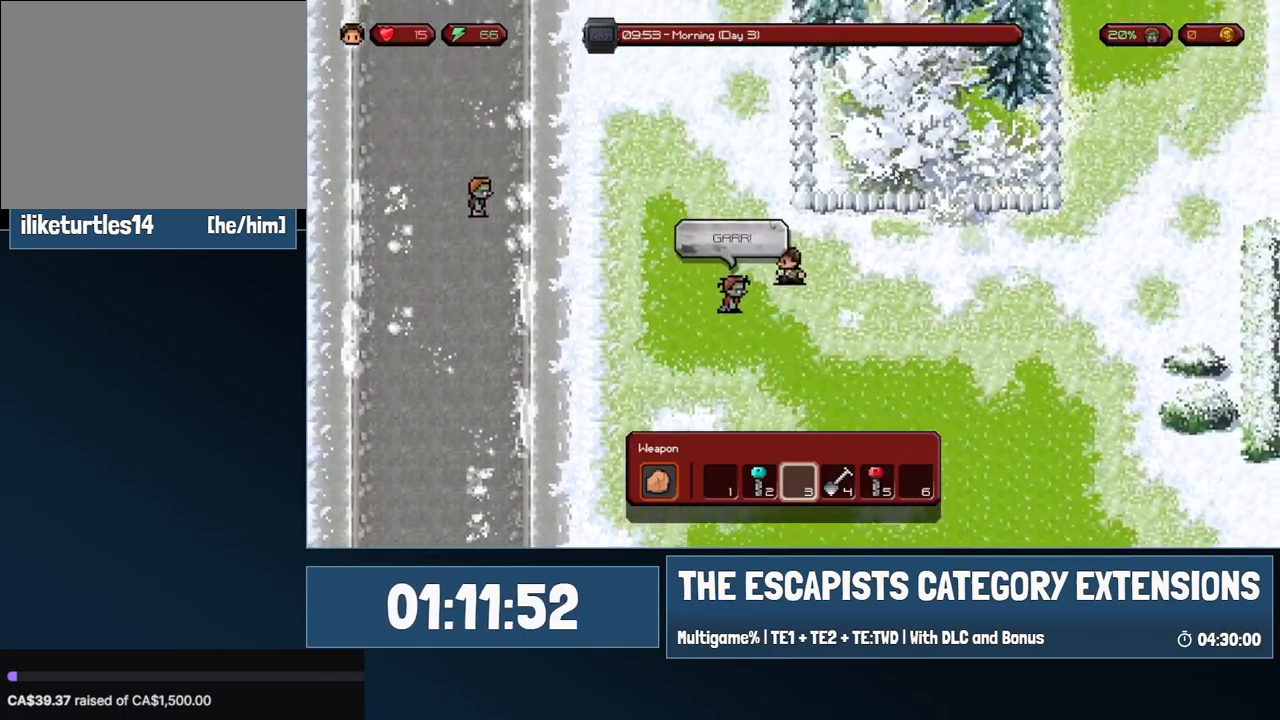
{"keys": ["w"], "mouse": [], "events": [[267, "a", "up"]]}
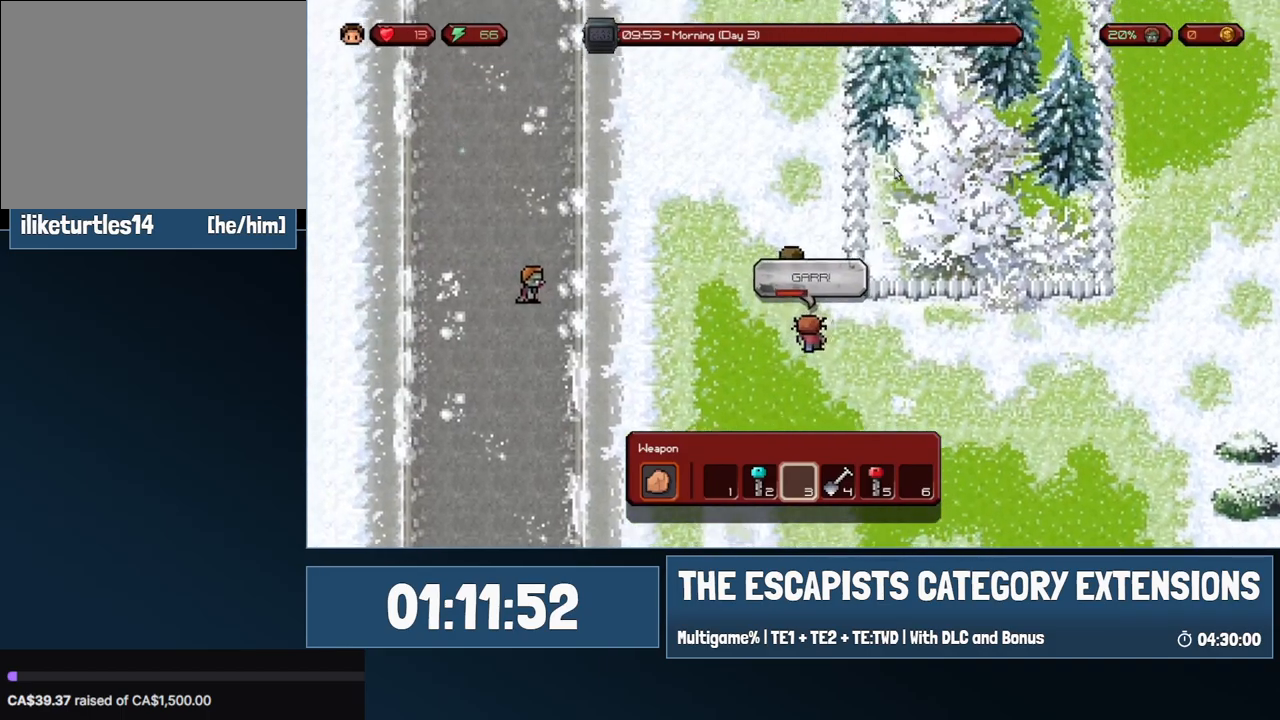
{"keys": ["w"], "mouse": [], "events": []}
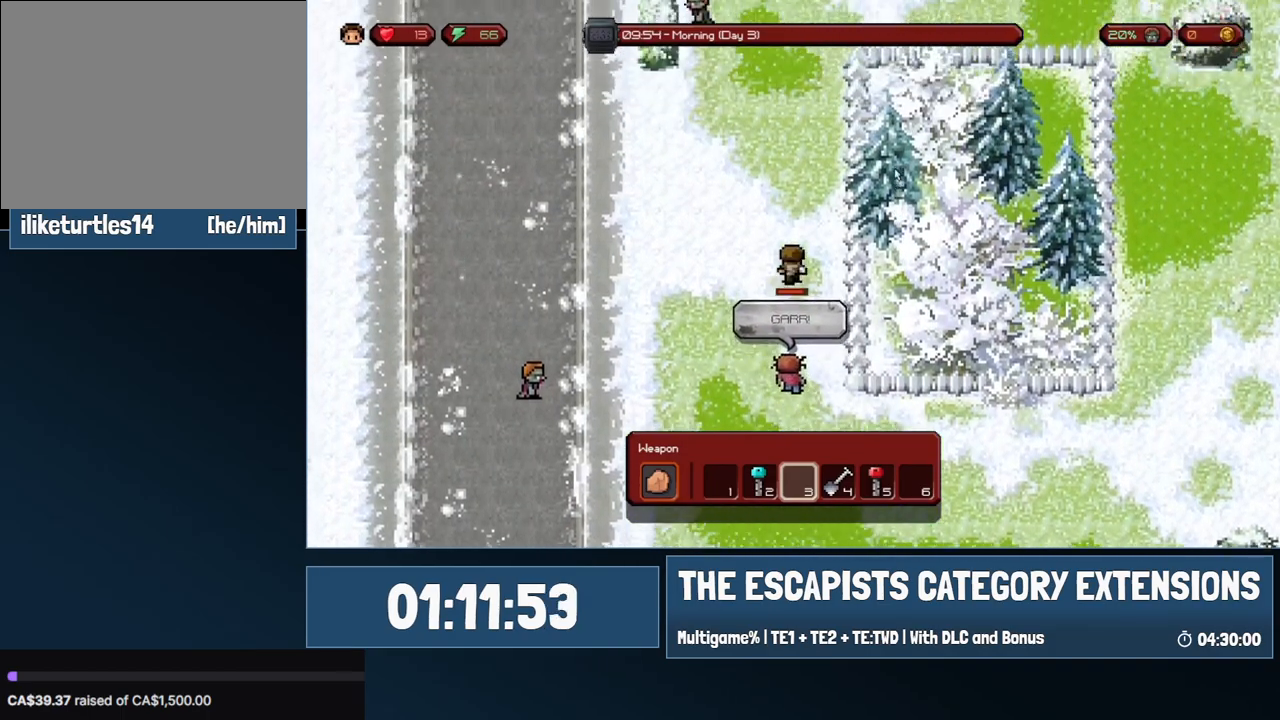
{"keys": ["w"], "mouse": [], "events": []}
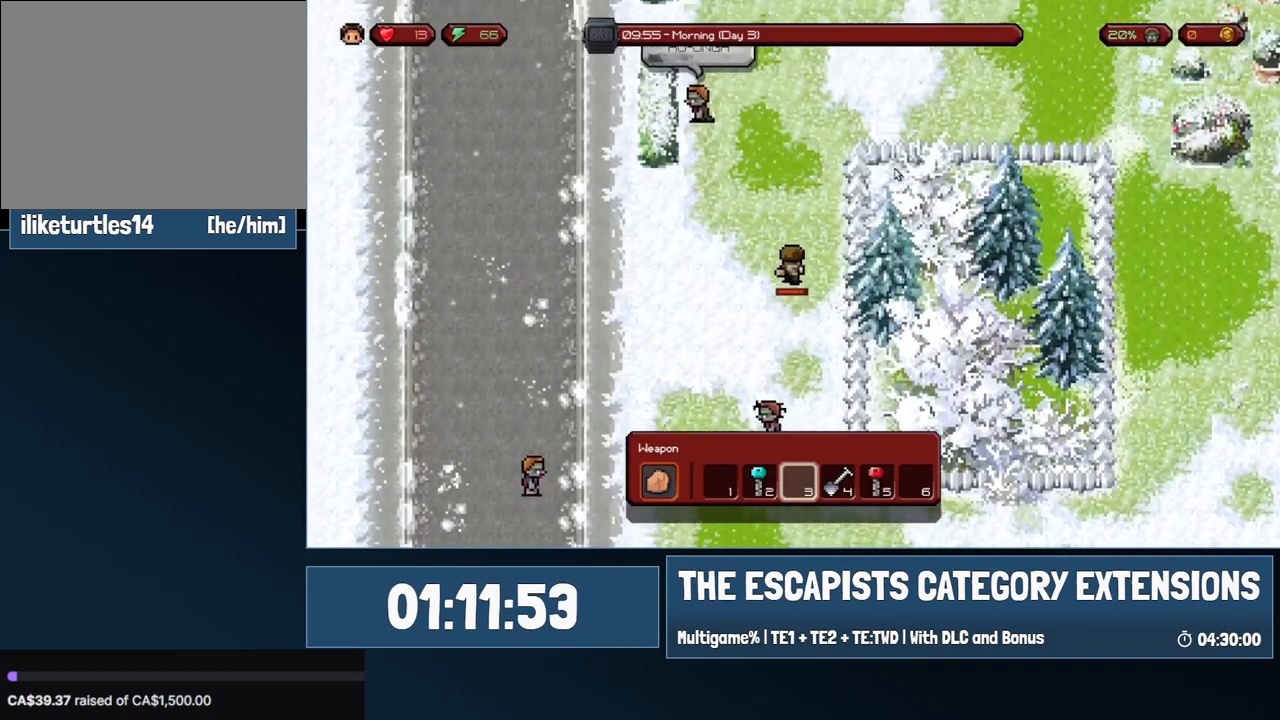
{"keys": ["w"], "mouse": [], "events": [[217, "d", "down"], [500, "d", "up"]]}